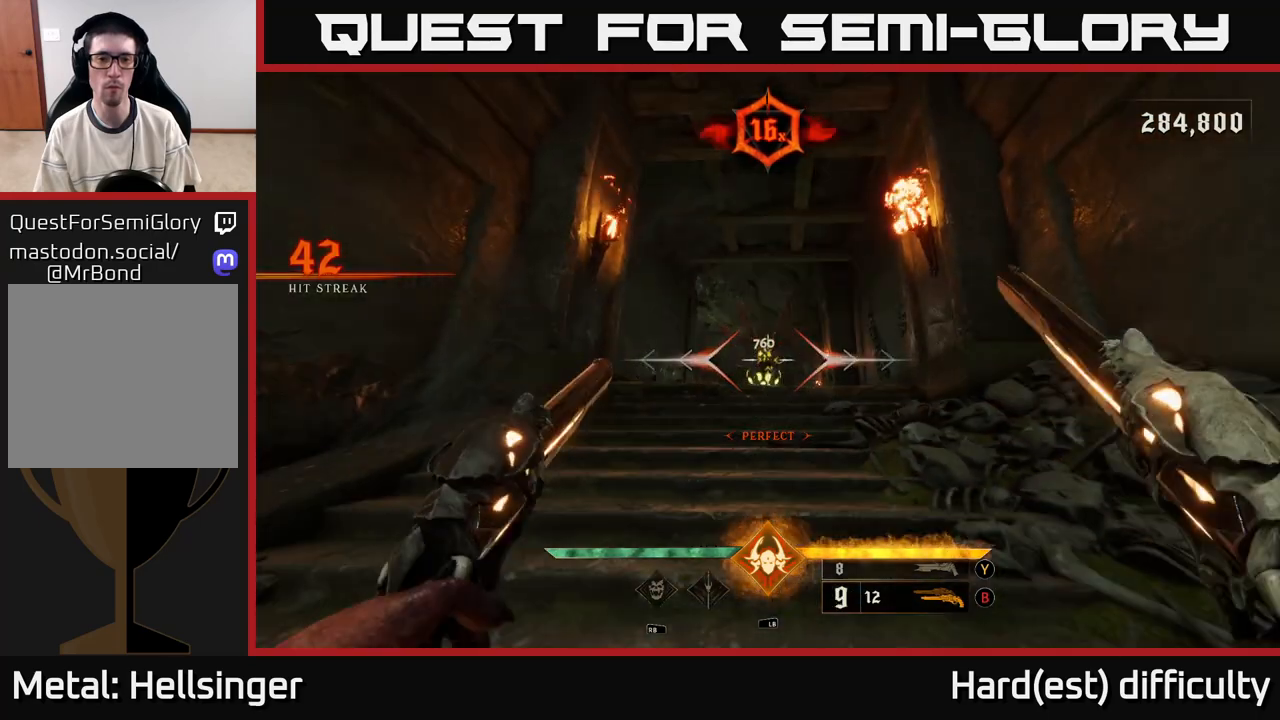
Gameplay with a controller (Xbox layout); each line is a JSON object with the inputs held at the frame after it. "events" lists button and stick changes between this image and that frame as [ms after this image, input, new state], when the widget could be followed in between.
{"buttons": [], "left_stick": "down-left", "right_stick": "down-right", "events": [[100, "left_stick", "up"], [350, "R2", "down"], [383, "left_stick", "down-left"], [417, "R2", "up"], [483, "right_stick", "down-right"]]}
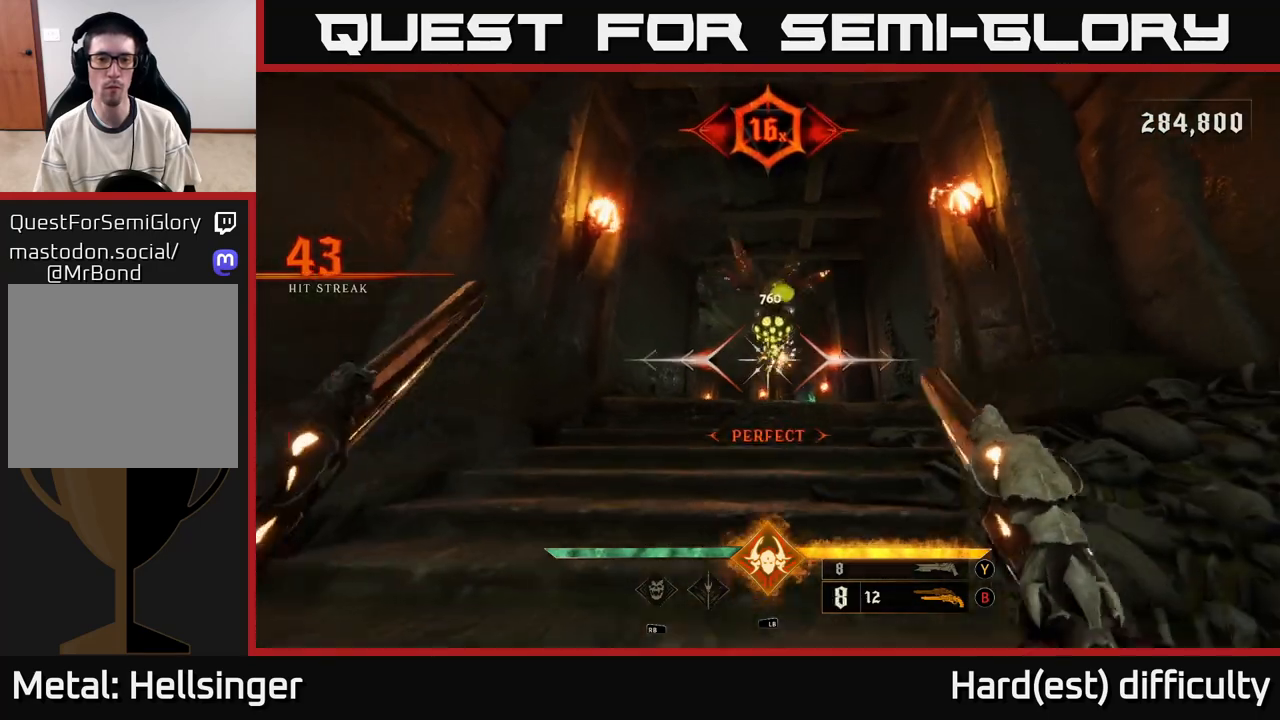
{"buttons": ["A"], "left_stick": "up", "right_stick": "center", "events": [[100, "left_stick", "center"], [100, "right_stick", "center"], [217, "left_stick", "up-left"], [267, "right_stick", "up-right"], [300, "R2", "down"], [350, "L2", "down"], [400, "right_stick", "center"], [417, "R2", "up"], [433, "A", "down"], [483, "left_stick", "up"], [500, "L2", "up"]]}
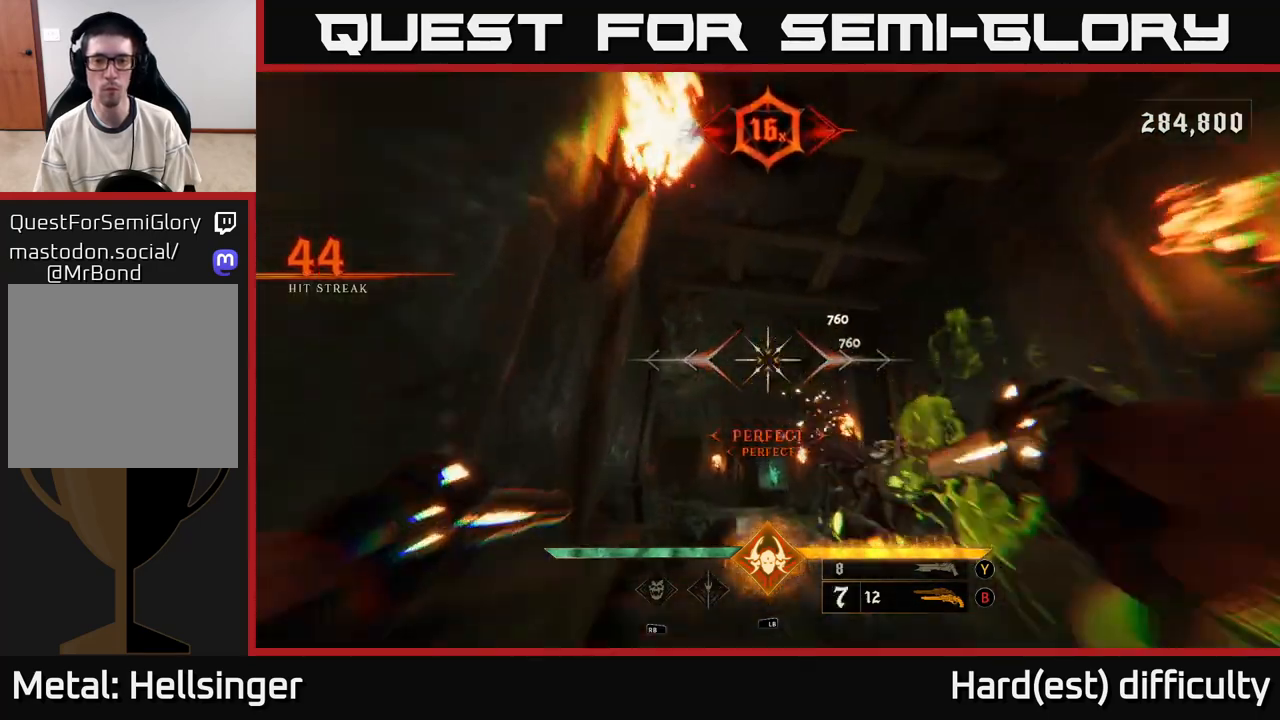
{"buttons": [], "left_stick": "center", "right_stick": "center", "events": [[33, "left_stick", "up-right"], [50, "A", "up"], [117, "left_stick", "right"], [183, "right_stick", "down"], [350, "left_stick", "down"], [450, "left_stick", "center"], [450, "right_stick", "center"]]}
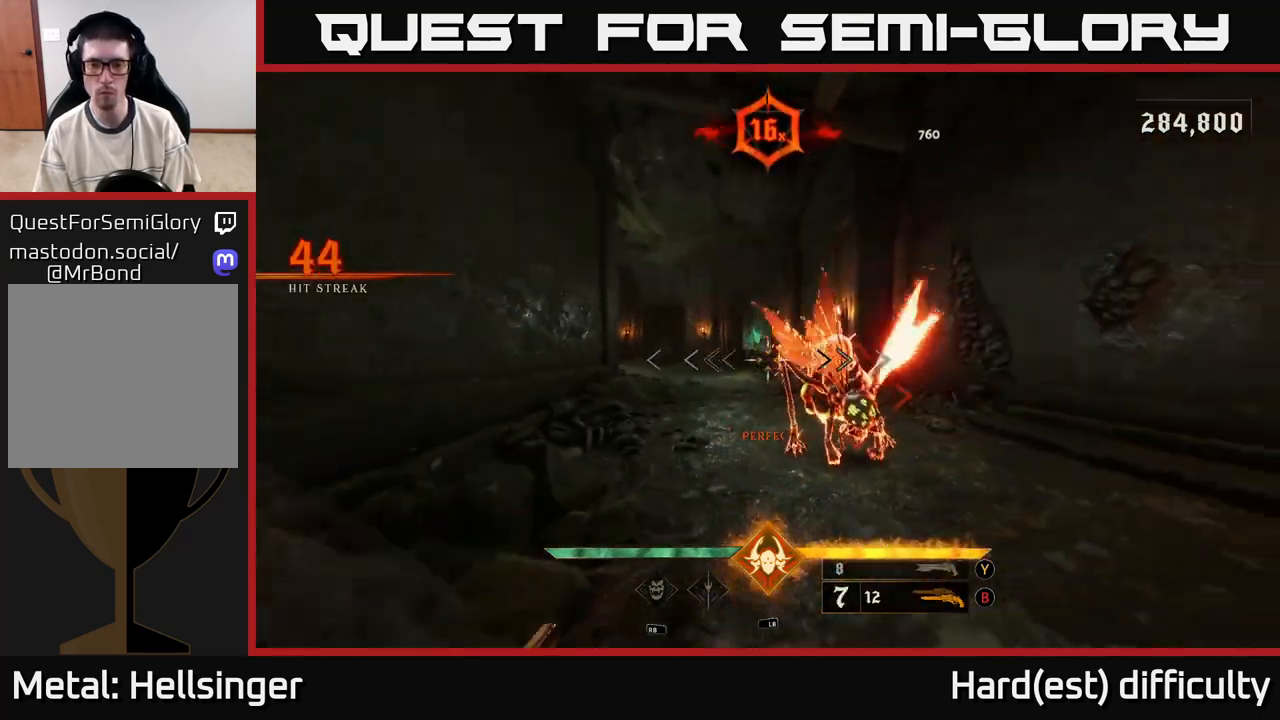
{"buttons": [], "left_stick": "center", "right_stick": "center", "events": []}
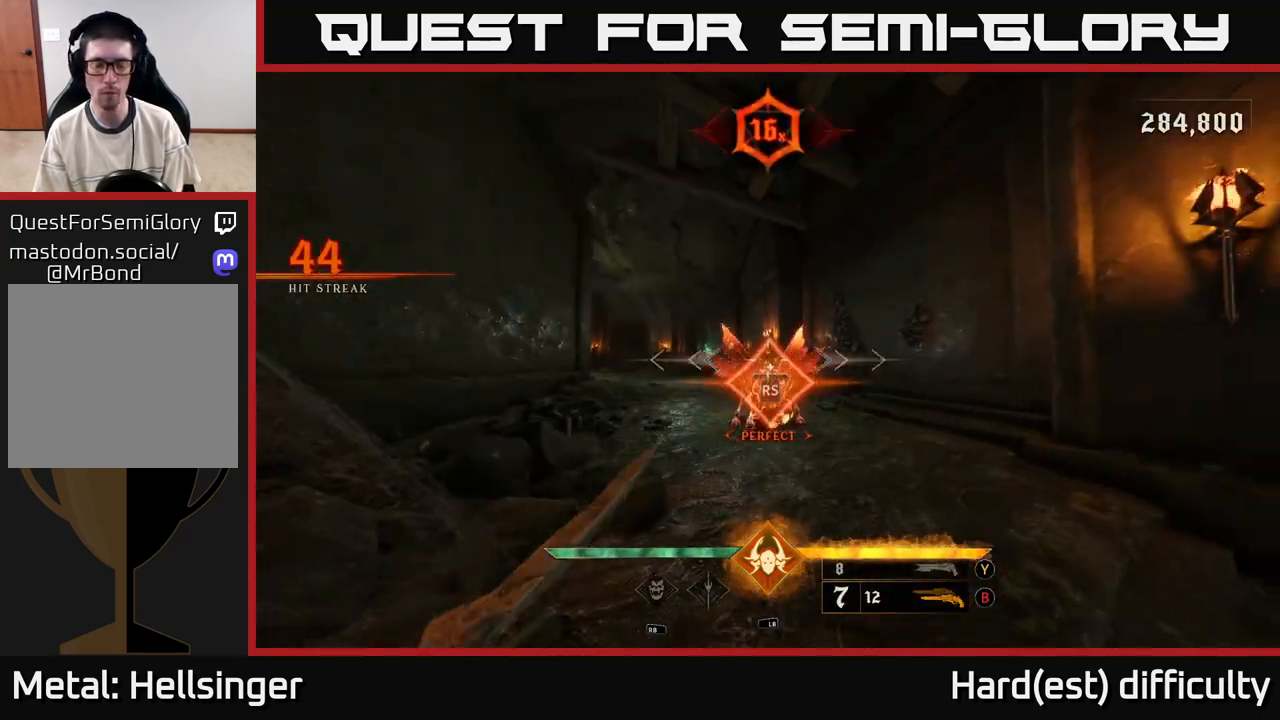
{"buttons": [], "left_stick": "up", "right_stick": "center", "events": [[133, "right_stick", "down-left"], [167, "left_stick", "up-right"], [367, "left_stick", "up"], [500, "right_stick", "center"]]}
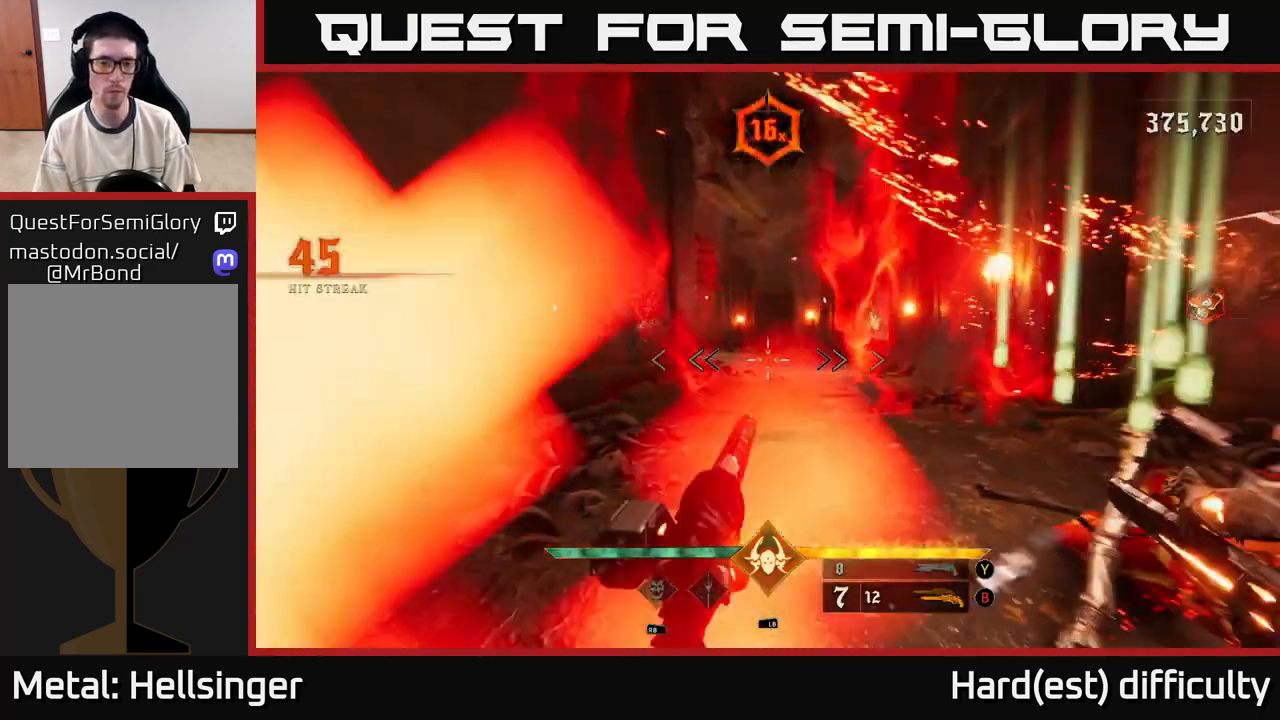
{"buttons": [], "left_stick": "up-right", "right_stick": "center", "events": [[167, "X", "down"], [233, "left_stick", "up-right"], [250, "X", "up"]]}
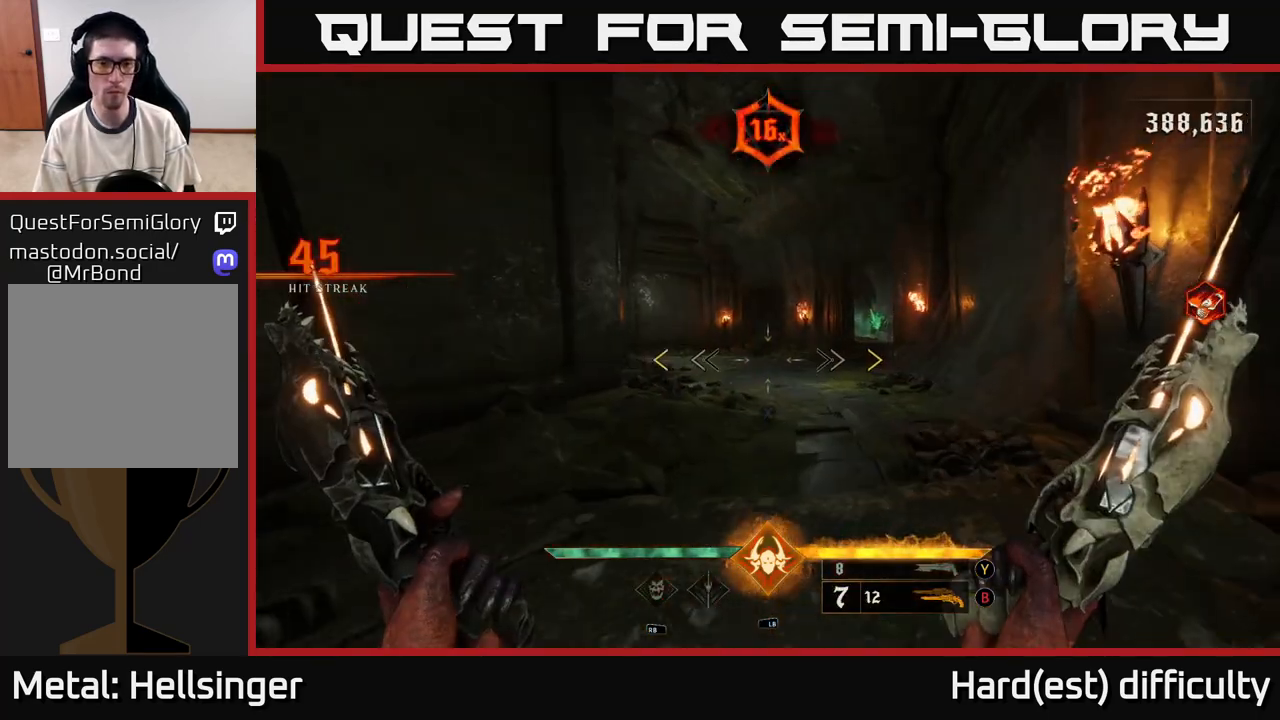
{"buttons": [], "left_stick": "up-right", "right_stick": "center", "events": [[200, "right_stick", "left"], [383, "right_stick", "center"]]}
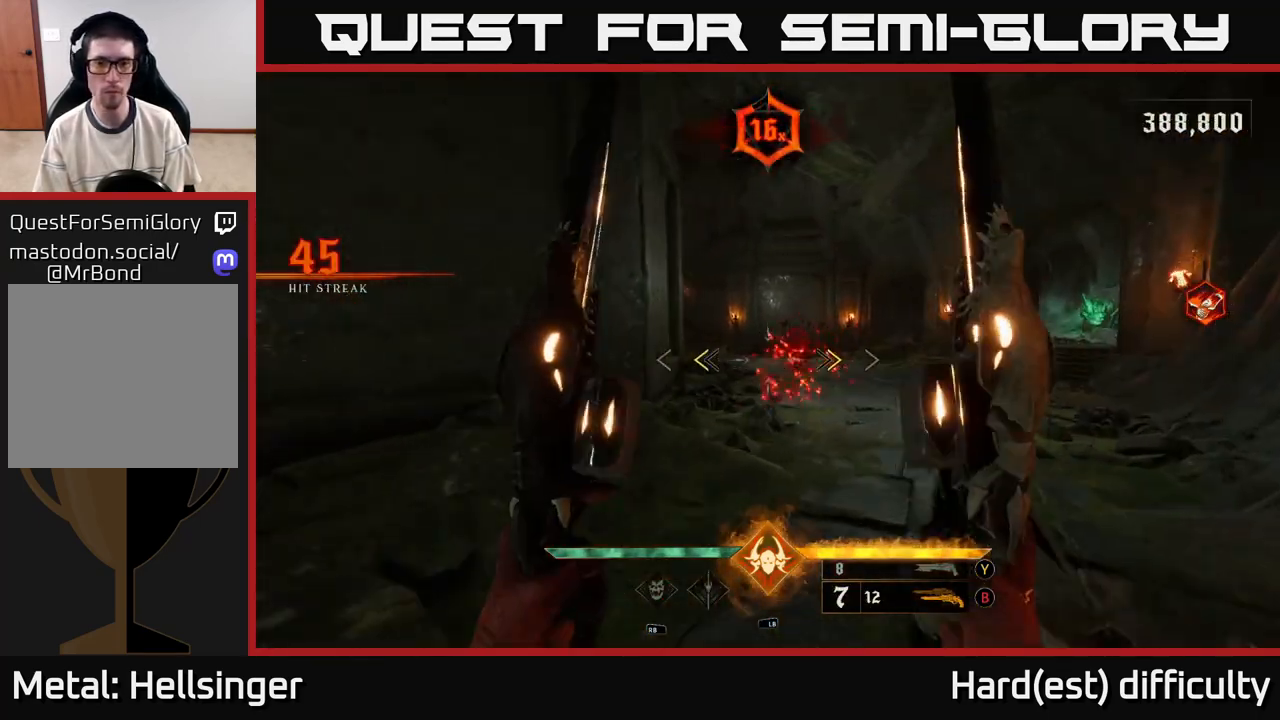
{"buttons": [], "left_stick": "up", "right_stick": "center", "events": [[150, "X", "down"], [217, "X", "up"], [250, "left_stick", "up"]]}
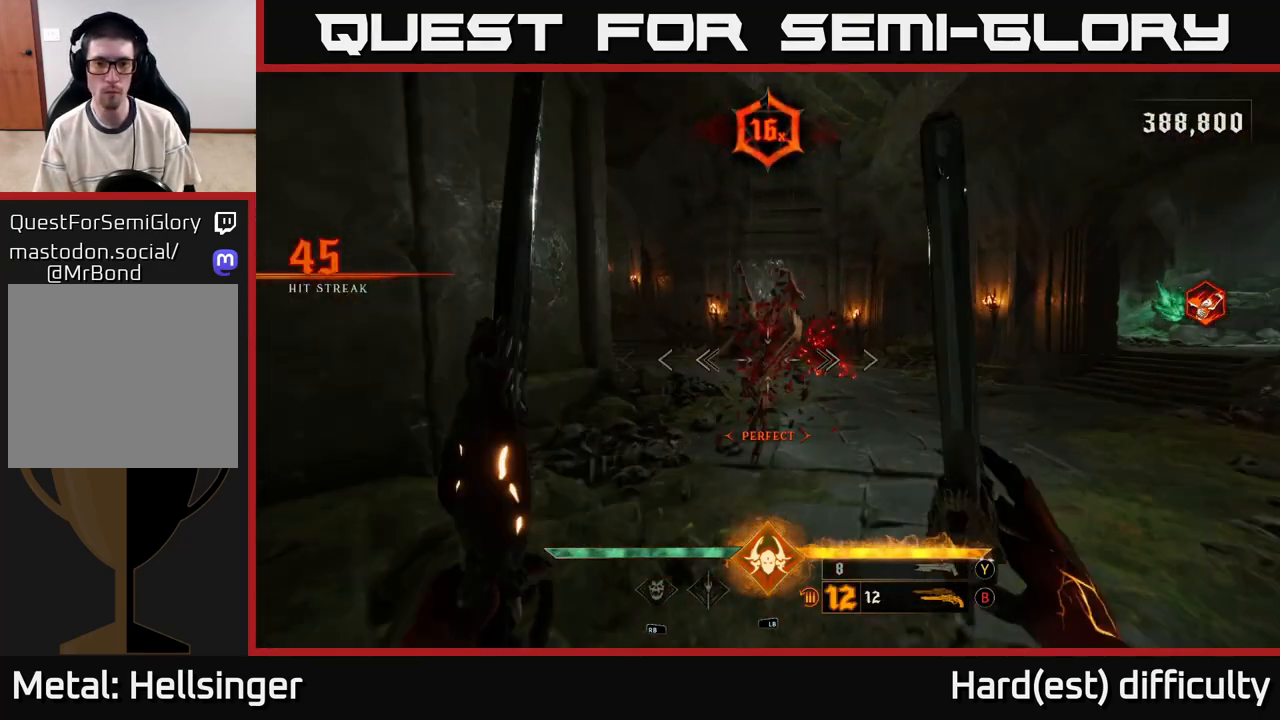
{"buttons": [], "left_stick": "center", "right_stick": "down", "events": [[83, "right_stick", "up"], [150, "R2", "down"], [167, "left_stick", "center"], [217, "R2", "up"], [233, "right_stick", "center"], [417, "right_stick", "down"]]}
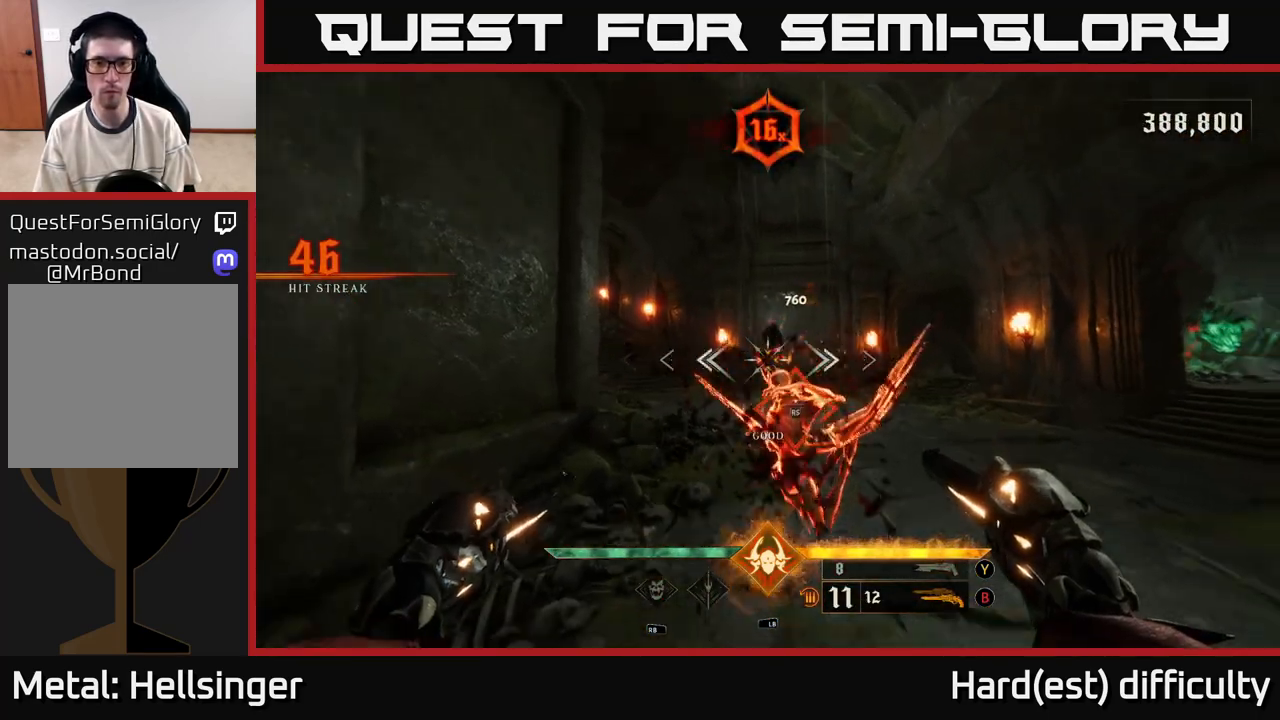
{"buttons": [], "left_stick": "up", "right_stick": "up", "events": [[83, "R2", "down"], [83, "left_stick", "down"], [150, "right_stick", "center"], [183, "R2", "up"], [233, "left_stick", "center"], [383, "left_stick", "up"], [417, "right_stick", "up"]]}
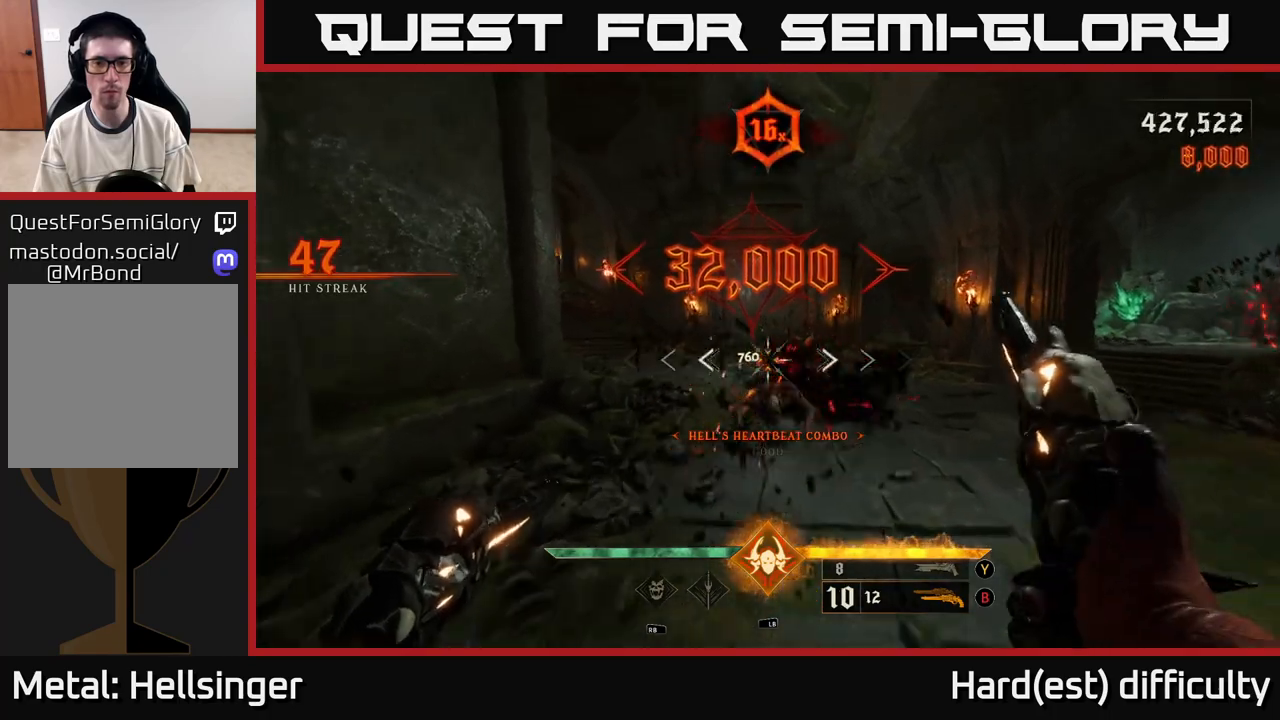
{"buttons": [], "left_stick": "center", "right_stick": "center", "events": [[50, "R2", "down"], [67, "right_stick", "center"], [117, "R2", "up"], [150, "left_stick", "right"], [300, "left_stick", "center"]]}
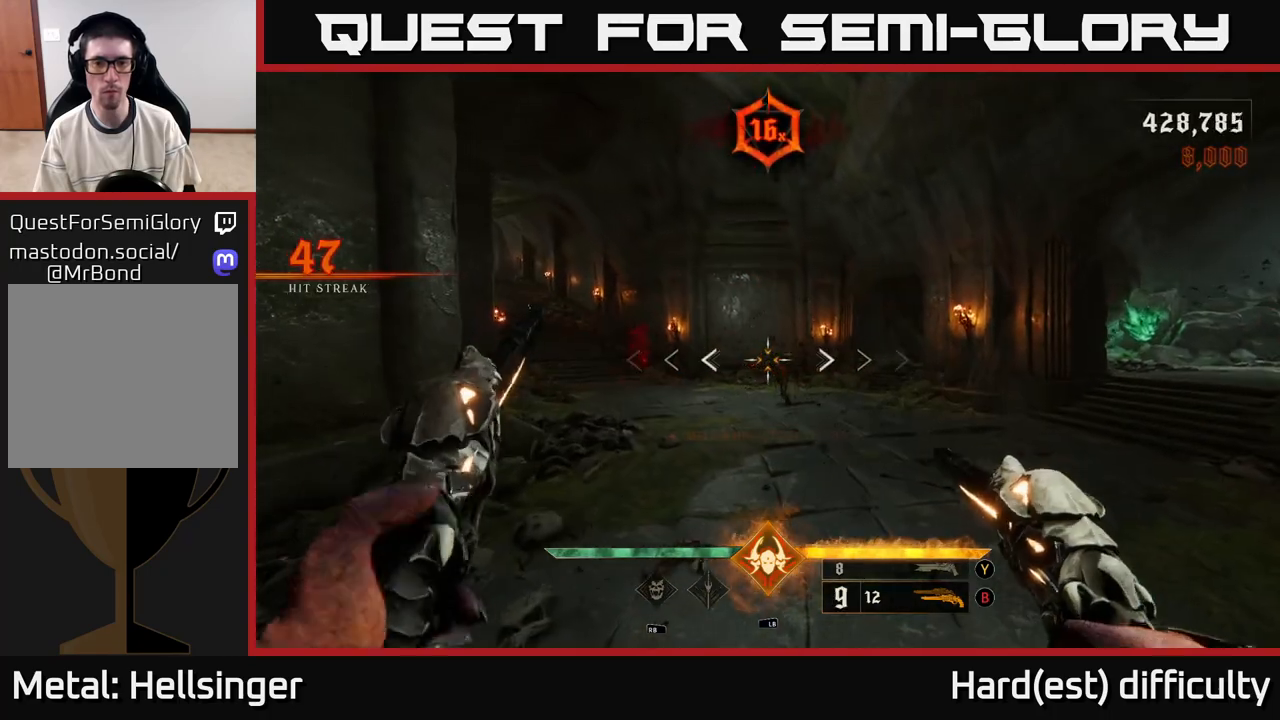
{"buttons": ["R2"], "left_stick": "up", "right_stick": "center", "events": [[17, "right_stick", "down-right"], [33, "R2", "down"], [67, "right_stick", "center"], [100, "R2", "up"], [433, "left_stick", "up"], [500, "R2", "down"]]}
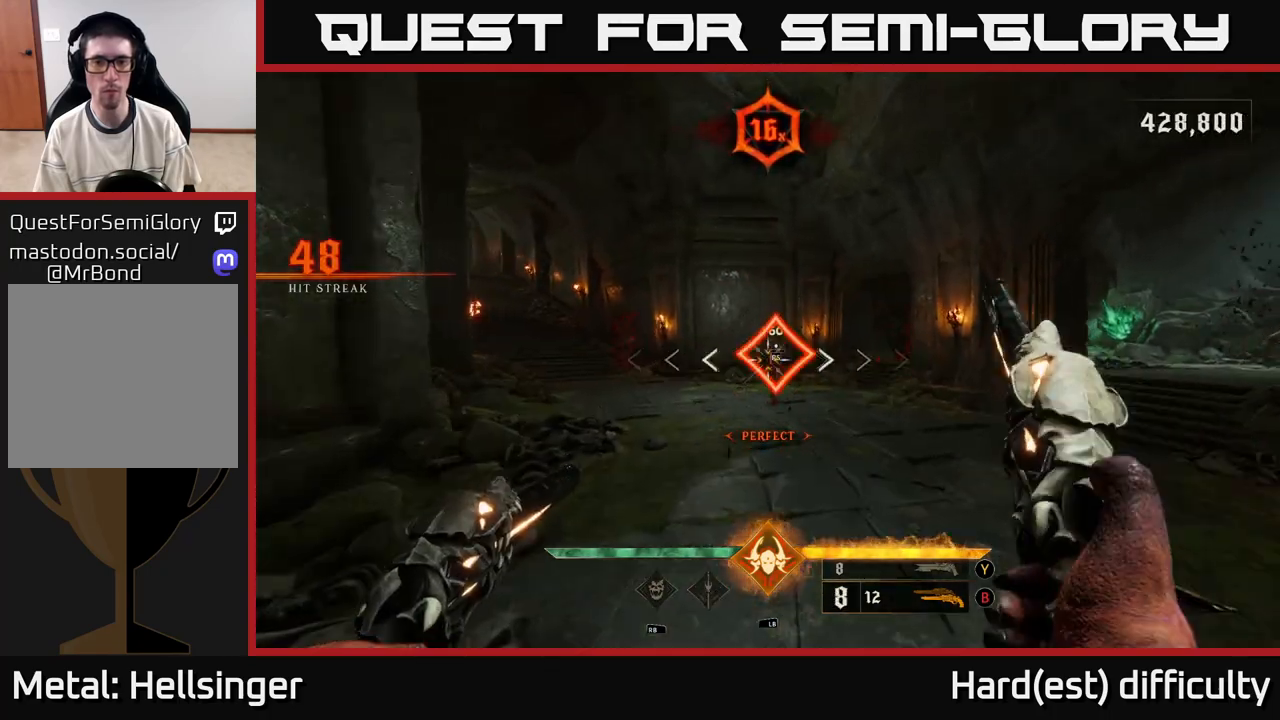
{"buttons": ["R2"], "left_stick": "up-left", "right_stick": "center", "events": [[83, "R2", "up"], [100, "left_stick", "left"], [233, "right_stick", "left"], [317, "left_stick", "up-left"], [450, "right_stick", "center"], [483, "R2", "down"]]}
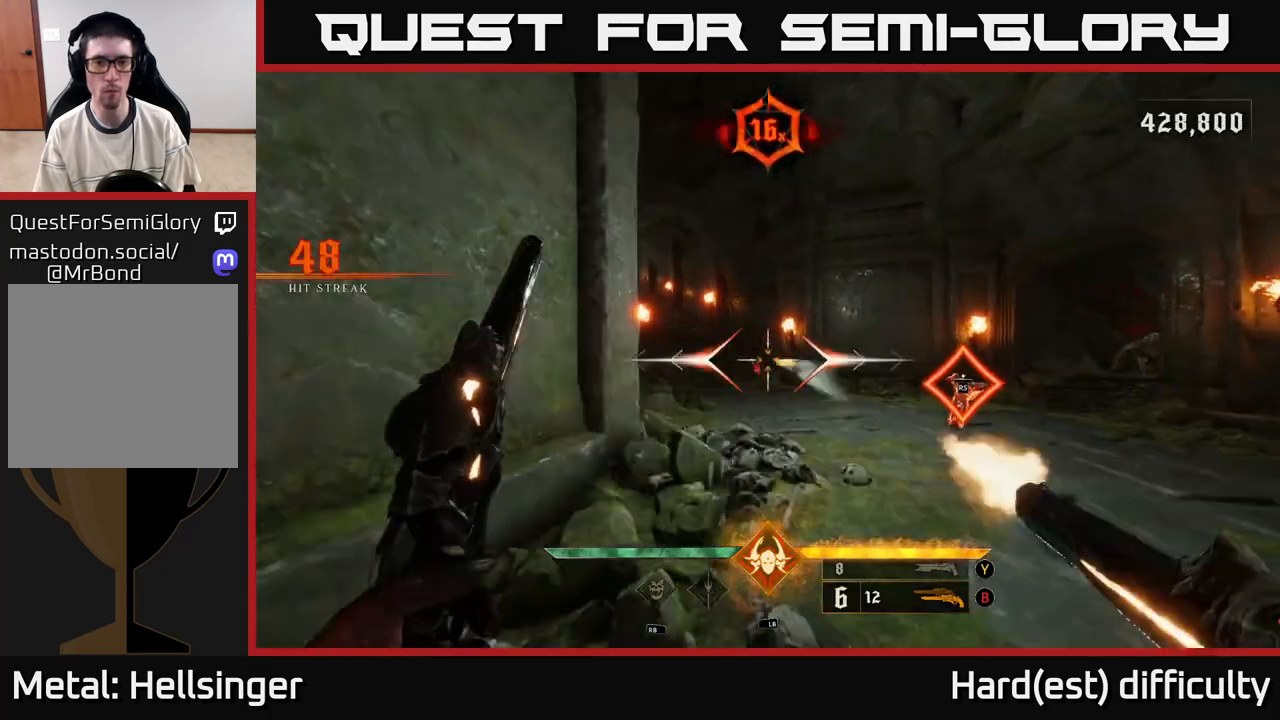
{"buttons": [], "left_stick": "center", "right_stick": "center", "events": [[83, "left_stick", "center"], [100, "R2", "up"], [383, "right_stick", "down"], [450, "R2", "down"], [450, "right_stick", "center"], [500, "R2", "up"]]}
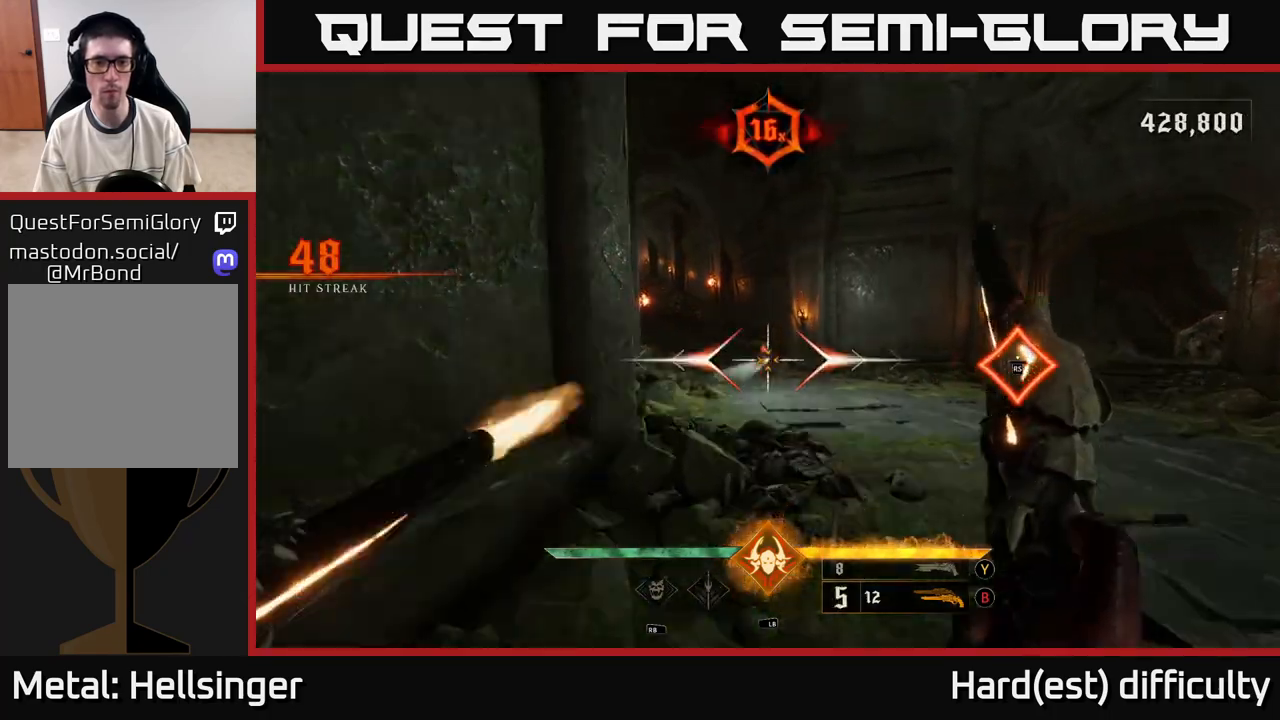
{"buttons": ["R2"], "left_stick": "left", "right_stick": "center", "events": [[100, "left_stick", "right"], [150, "right_stick", "right"], [367, "left_stick", "center"], [417, "R2", "down"], [450, "right_stick", "center"], [483, "left_stick", "left"]]}
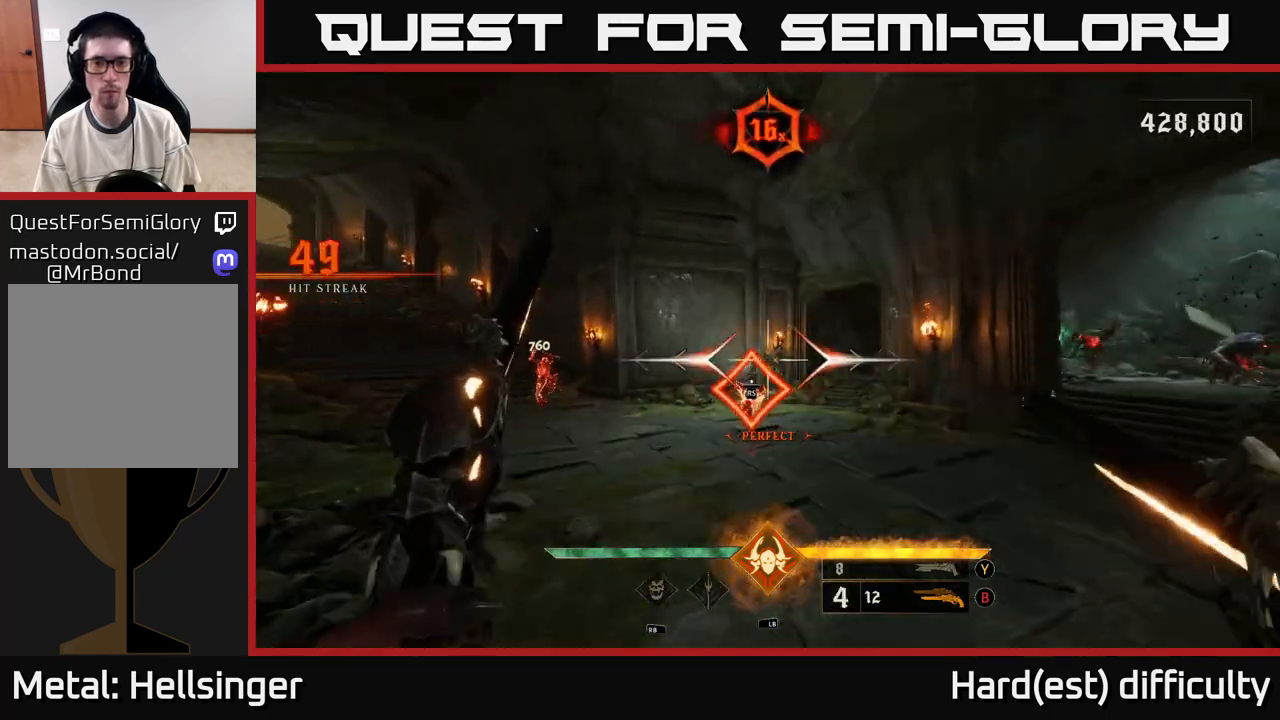
{"buttons": [], "left_stick": "center", "right_stick": "center", "events": [[17, "R2", "up"], [117, "left_stick", "center"], [233, "right_stick", "down-right"], [283, "right_stick", "down"], [350, "R2", "down"], [400, "right_stick", "center"], [483, "R2", "up"]]}
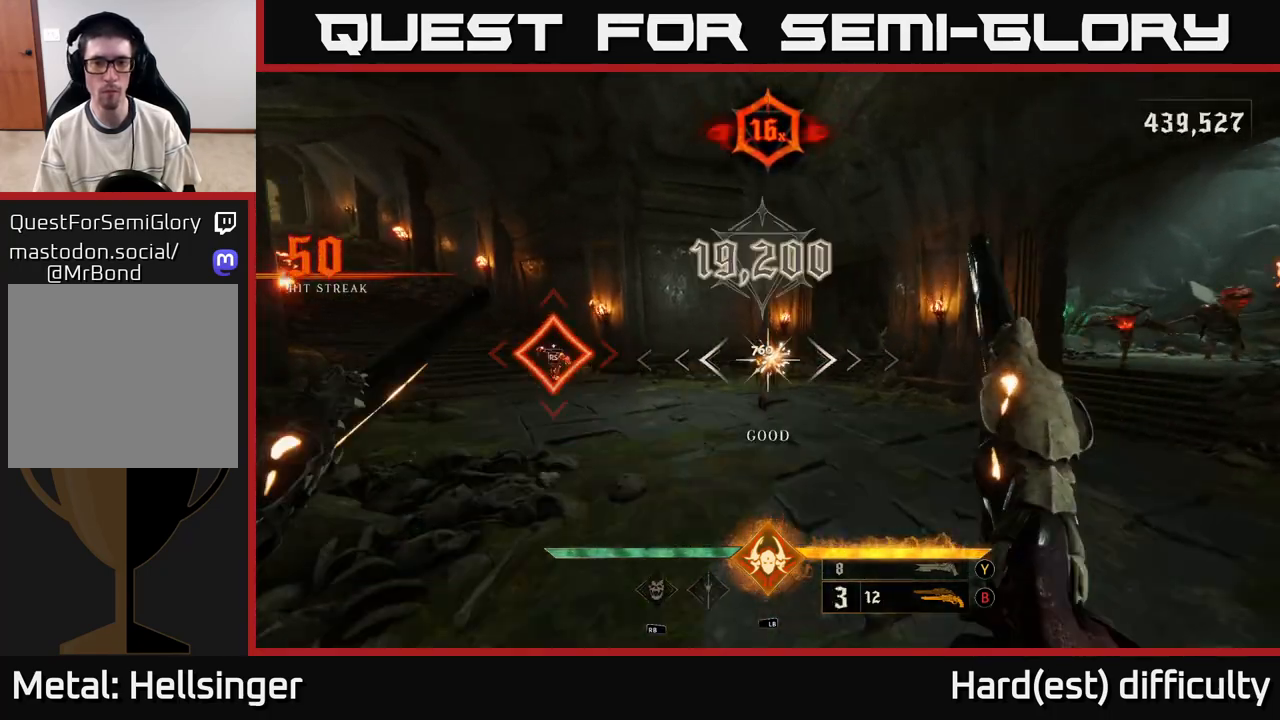
{"buttons": ["R2"], "left_stick": "down", "right_stick": "center", "events": [[200, "left_stick", "down-left"], [217, "right_stick", "left"], [383, "left_stick", "down"], [400, "R2", "down"], [467, "right_stick", "center"]]}
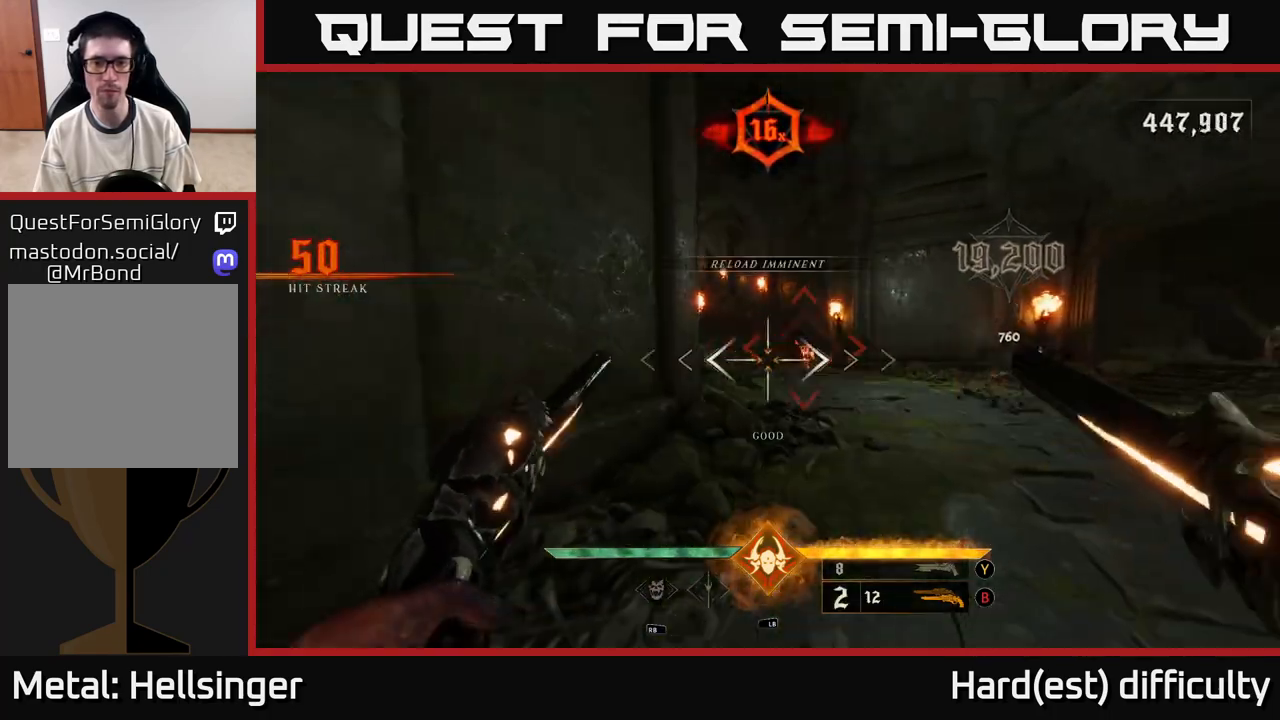
{"buttons": [], "left_stick": "down-left", "right_stick": "center", "events": [[17, "R2", "up"], [117, "right_stick", "right"], [150, "left_stick", "down-left"], [250, "right_stick", "center"], [283, "R2", "down"], [350, "R2", "up"]]}
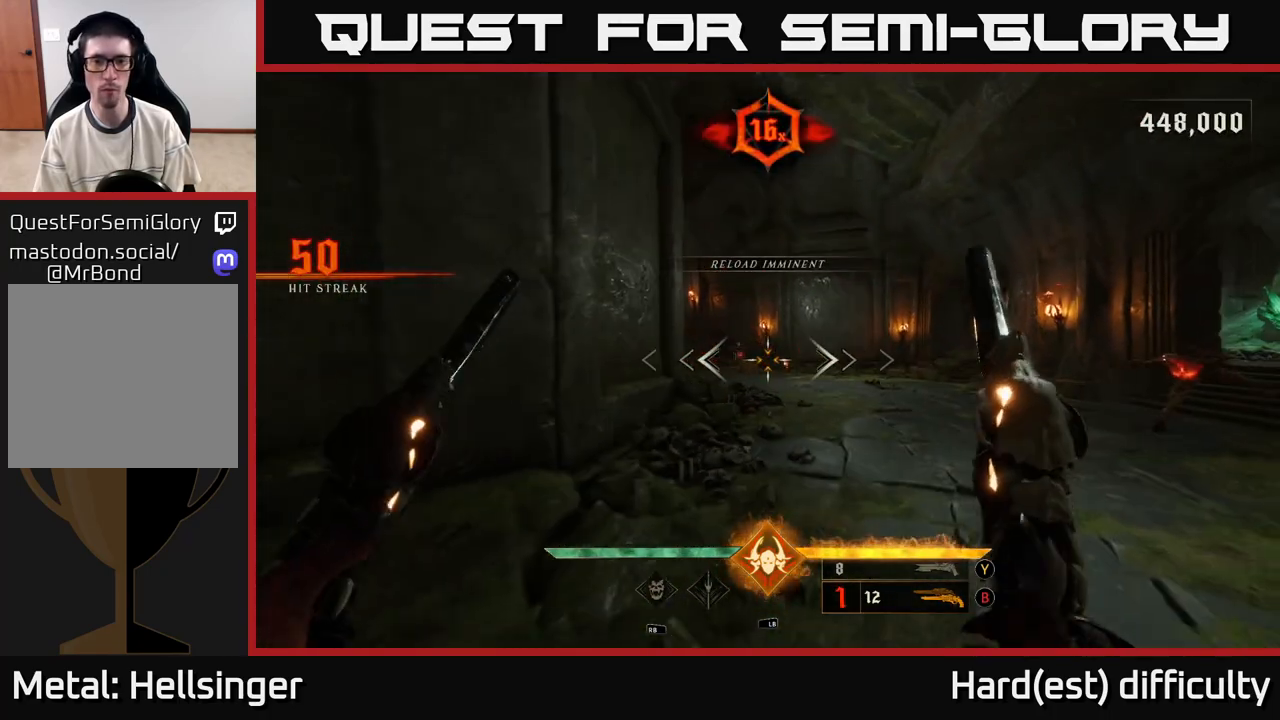
{"buttons": [], "left_stick": "down-left", "right_stick": "right", "events": [[317, "R2", "down"], [350, "left_stick", "down"], [383, "R2", "up"], [467, "right_stick", "right"], [483, "left_stick", "down-left"]]}
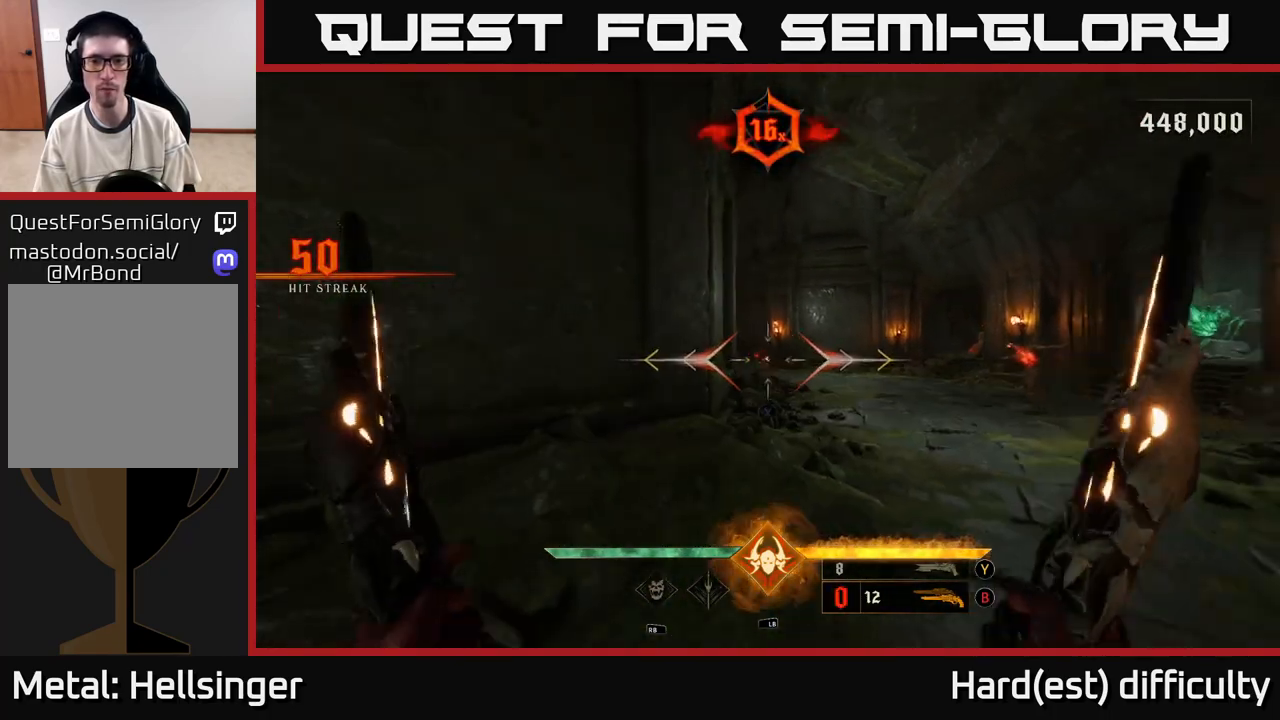
{"buttons": [], "left_stick": "down-left", "right_stick": "center", "events": [[317, "right_stick", "center"]]}
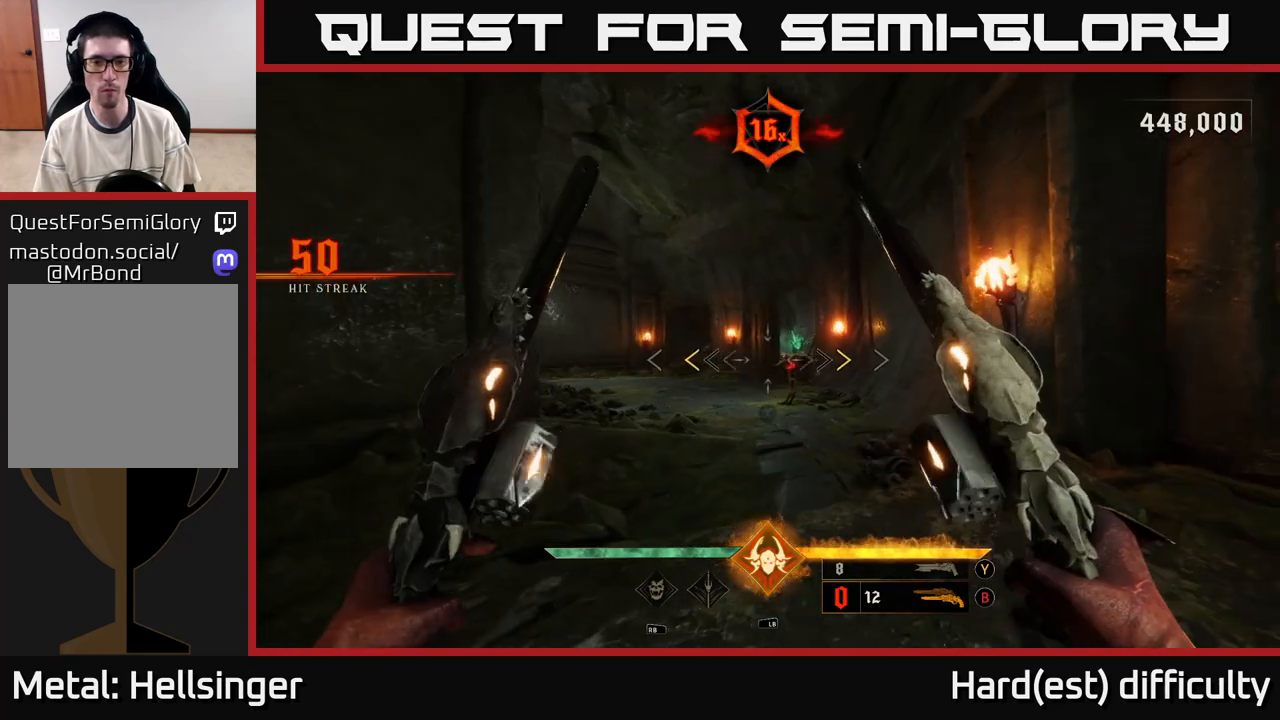
{"buttons": [], "left_stick": "center", "right_stick": "center", "events": [[50, "left_stick", "center"], [250, "X", "down"], [317, "X", "up"]]}
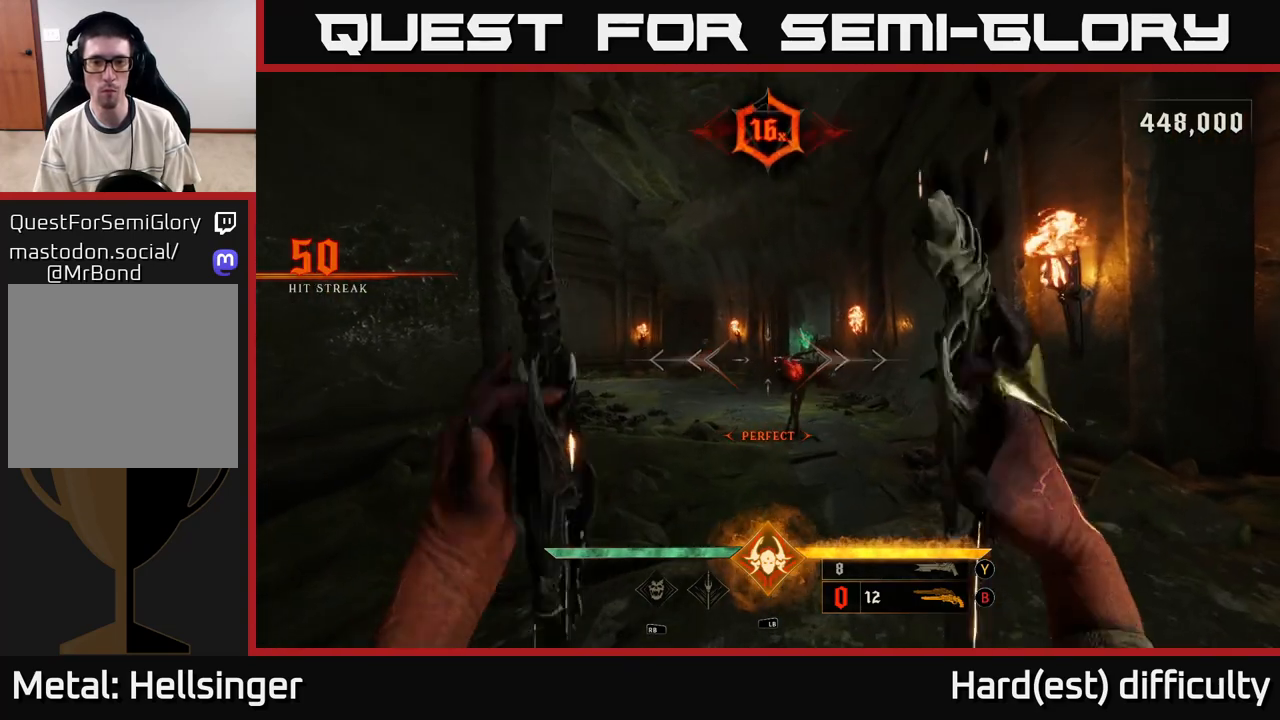
{"buttons": [], "left_stick": "center", "right_stick": "center", "events": [[100, "left_stick", "down"], [167, "right_stick", "down"], [250, "R2", "down"], [250, "right_stick", "right"], [300, "R2", "up"], [300, "right_stick", "center"], [317, "left_stick", "center"]]}
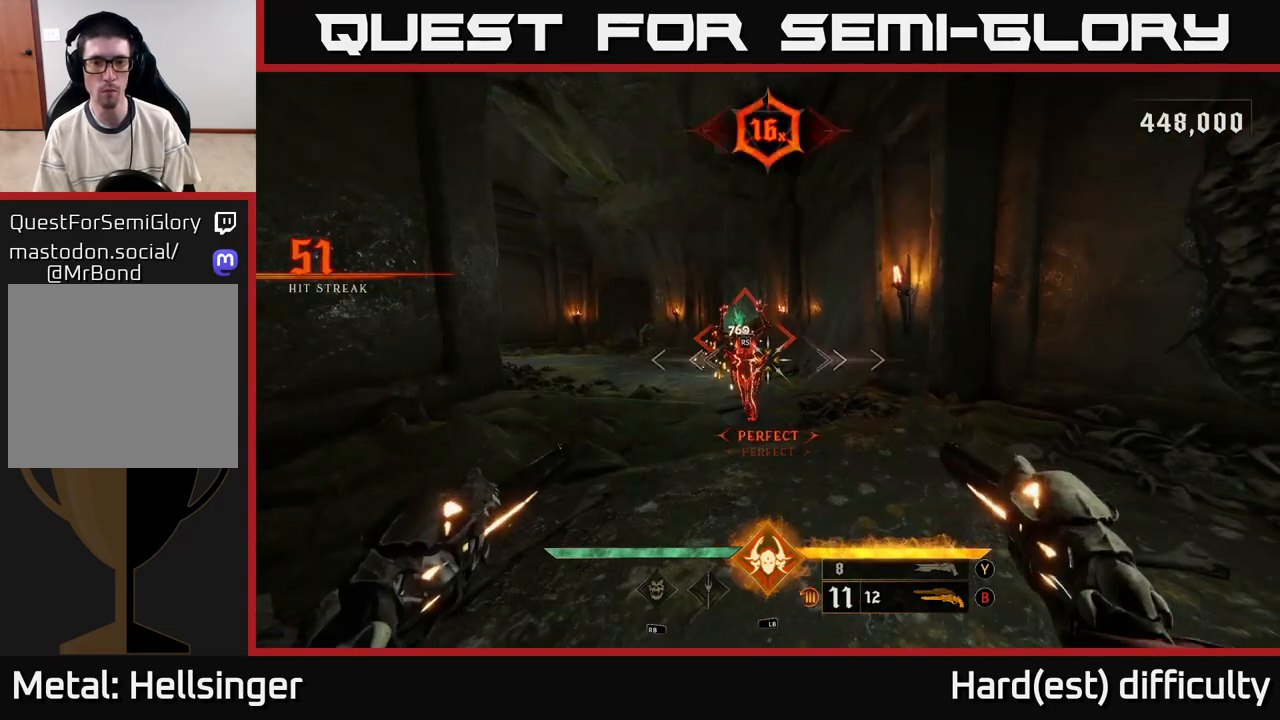
{"buttons": [], "left_stick": "center", "right_stick": "down-left", "events": [[100, "right_stick", "up-left"], [200, "R2", "down"], [250, "right_stick", "center"], [283, "left_stick", "up"], [300, "R2", "up"], [417, "left_stick", "center"], [467, "right_stick", "down-left"]]}
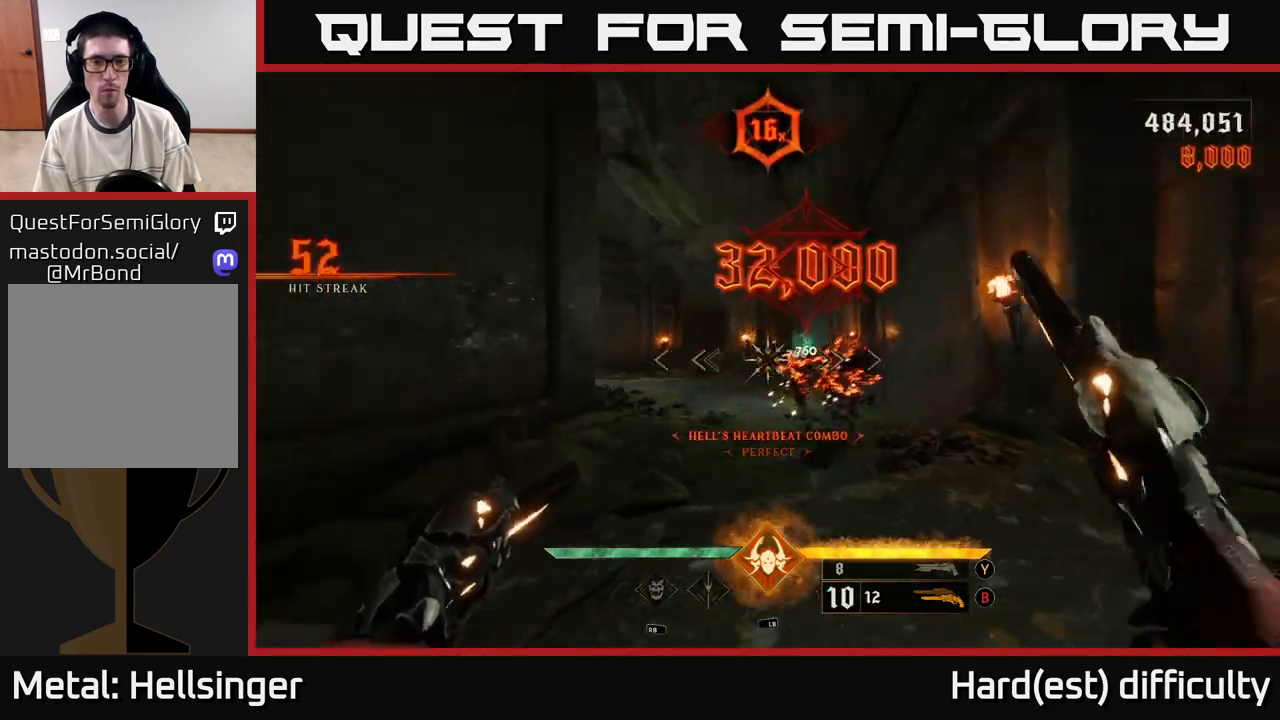
{"buttons": [], "left_stick": "up-right", "right_stick": "center", "events": [[50, "left_stick", "right"], [250, "left_stick", "up-right"], [250, "right_stick", "center"]]}
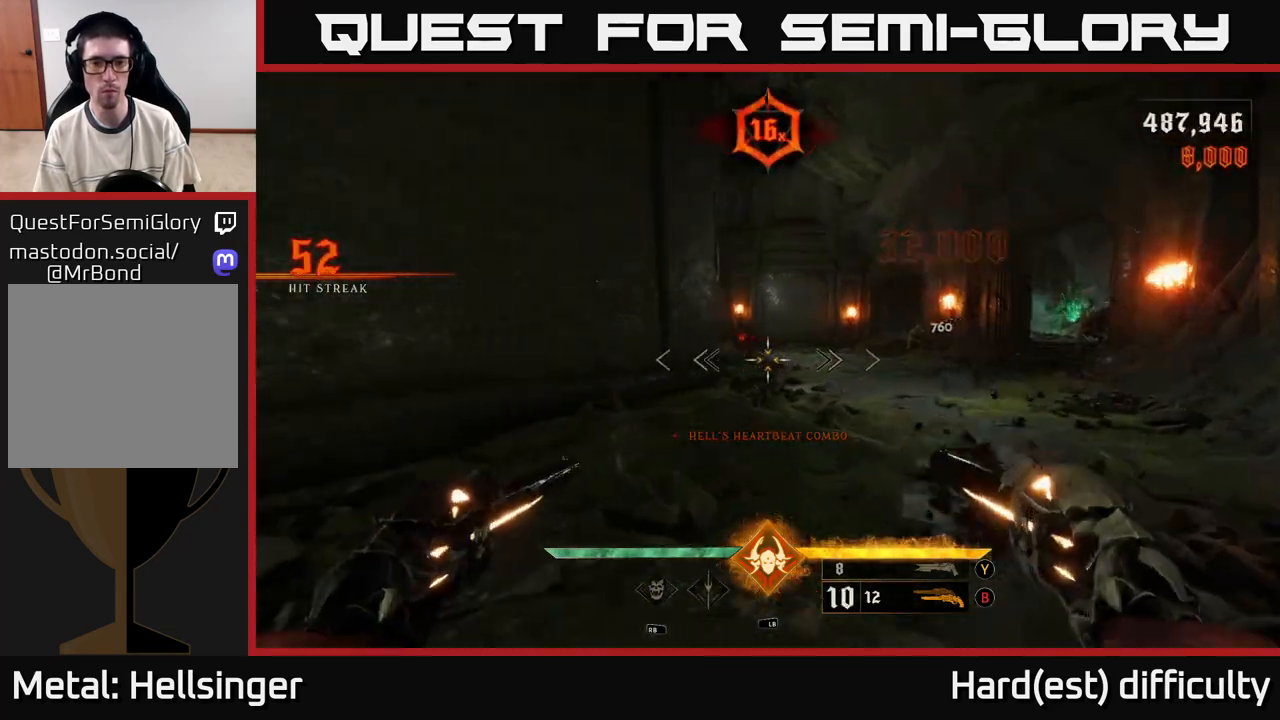
{"buttons": [], "left_stick": "up", "right_stick": "right", "events": [[33, "right_stick", "up-left"], [150, "R2", "down"], [150, "right_stick", "center"], [250, "R2", "up"], [250, "left_stick", "up"], [483, "right_stick", "right"]]}
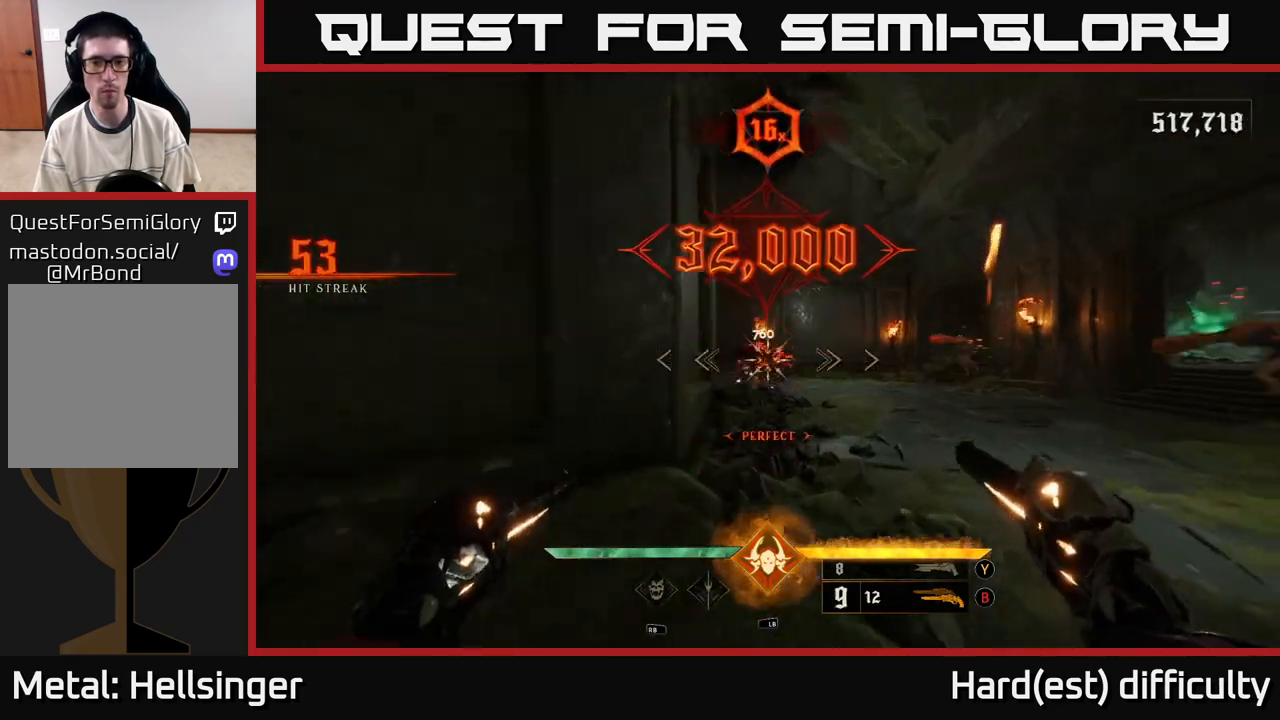
{"buttons": [], "left_stick": "up-left", "right_stick": "center", "events": [[200, "left_stick", "up-left"], [233, "R2", "down"], [250, "right_stick", "center"], [283, "R2", "up"]]}
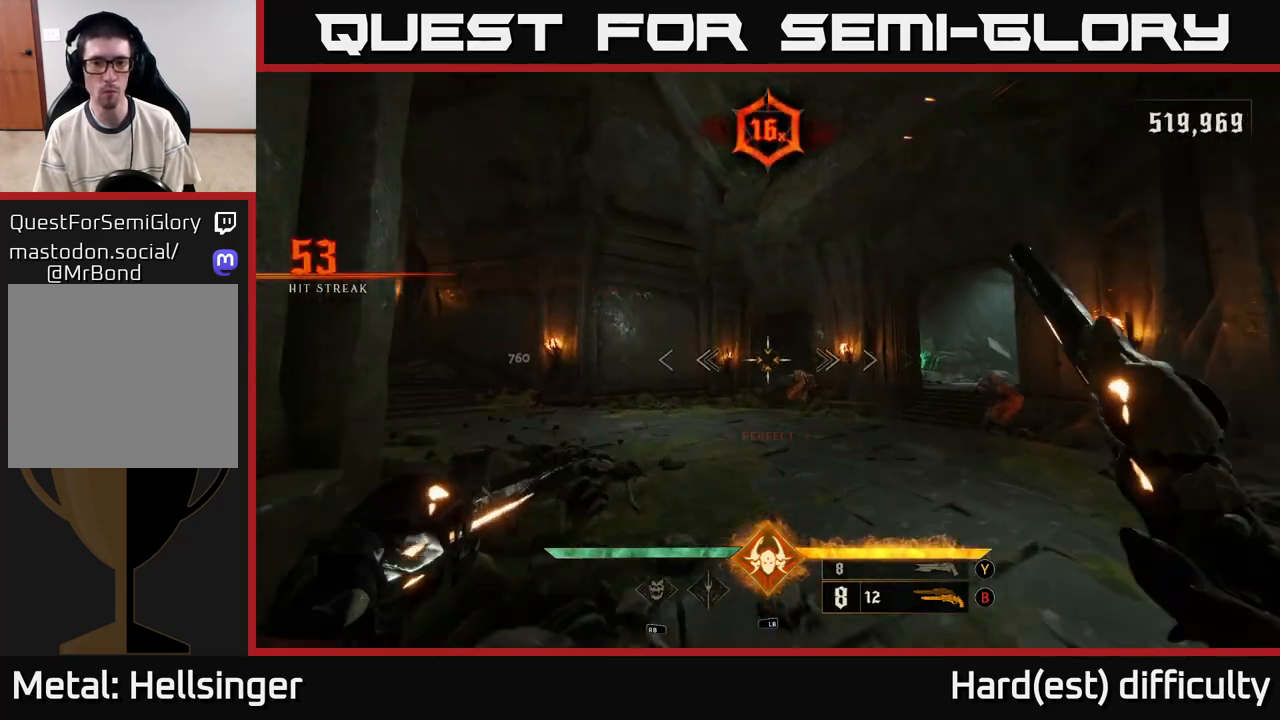
{"buttons": [], "left_stick": "up-left", "right_stick": "right", "events": [[33, "right_stick", "down-right"], [117, "R2", "down"], [183, "right_stick", "center"], [200, "R2", "up"], [483, "right_stick", "right"]]}
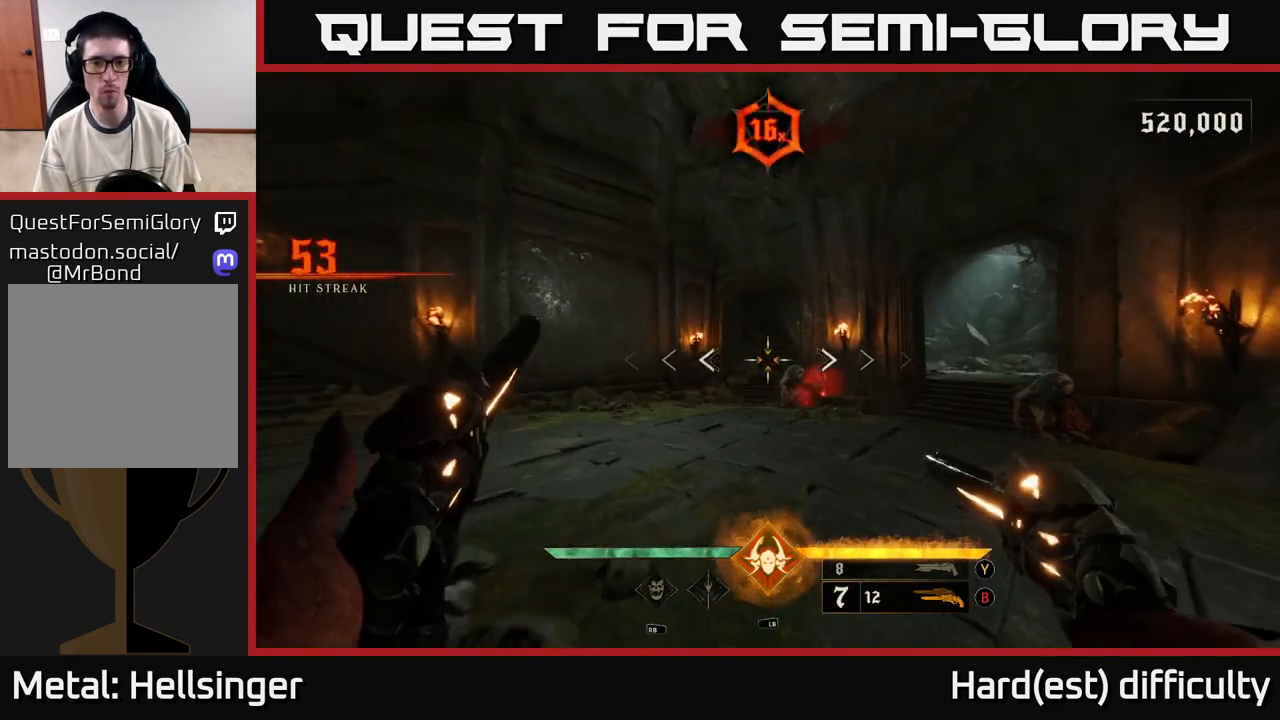
{"buttons": [], "left_stick": "up-left", "right_stick": "down-right", "events": [[67, "R2", "down"], [100, "right_stick", "center"], [133, "R2", "up"], [400, "right_stick", "down-right"]]}
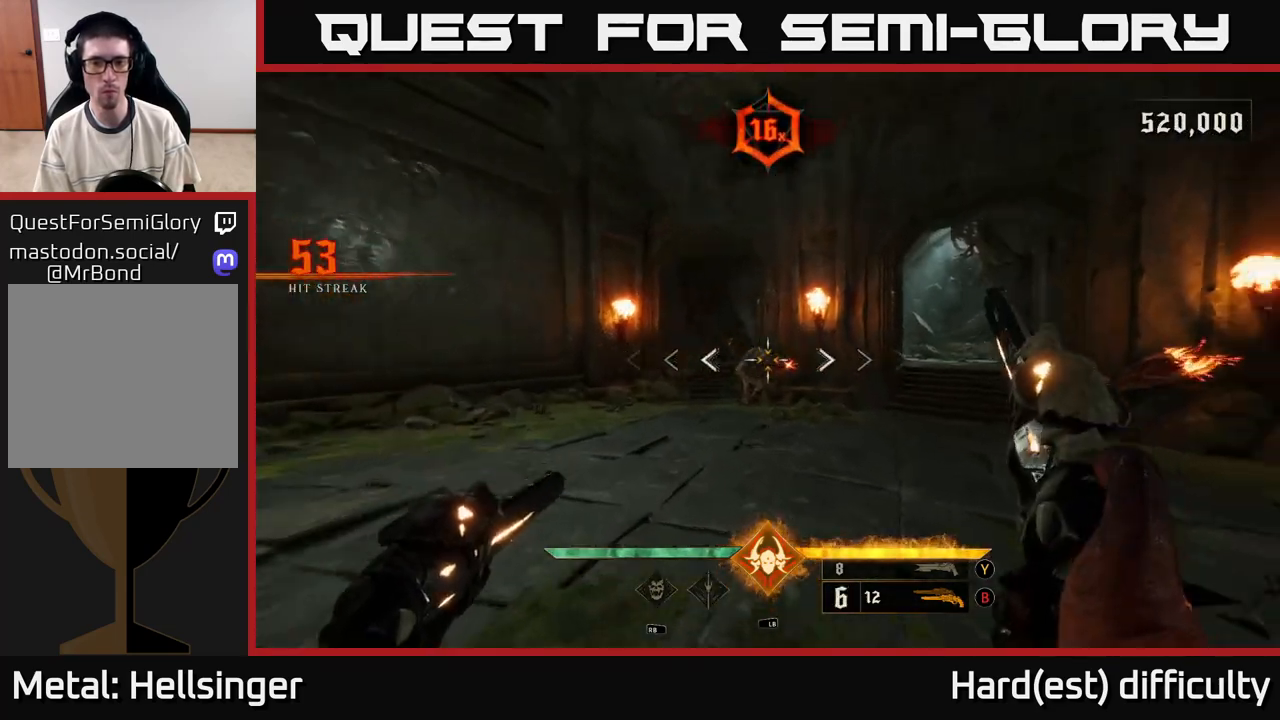
{"buttons": ["R2"], "left_stick": "left", "right_stick": "right", "events": [[17, "R2", "down"], [67, "right_stick", "center"], [83, "R2", "up"], [217, "left_stick", "left"], [233, "right_stick", "right"], [483, "R2", "down"]]}